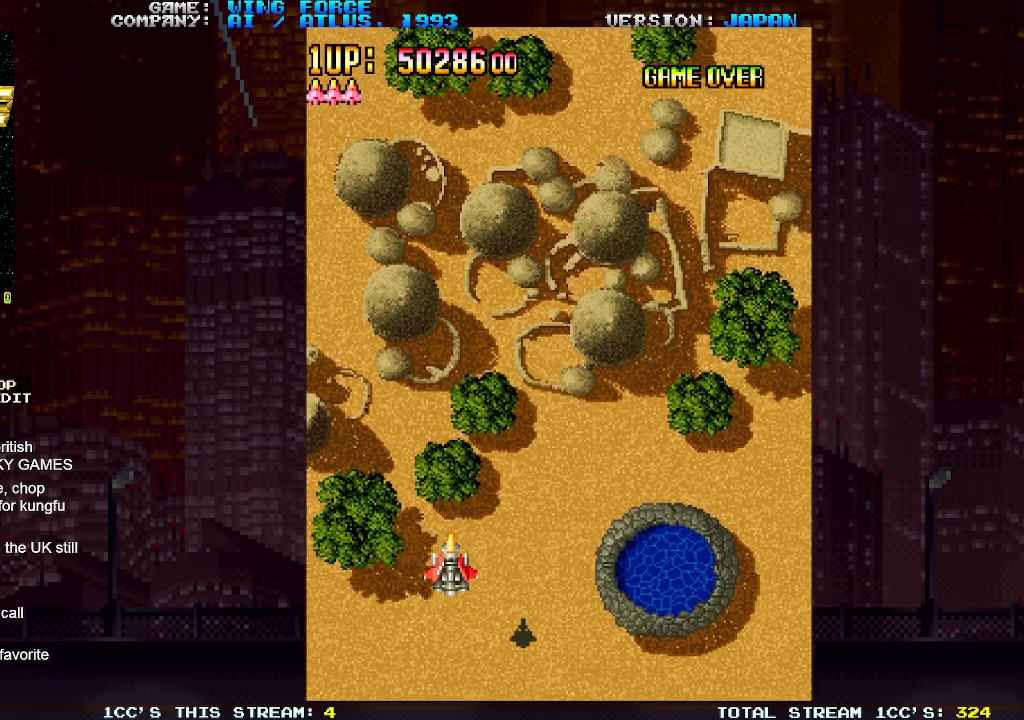
Gameplay with a controller (arcade stick); each line is a JSON object with the inputs held at the frame after it. "events" lists button and stick changes between this image and that frame as [ms after this image, input, new state], when the widget could be followed in between. Not read: L3 R3.
{"buttons": [], "left_stick": "left", "events": [[117, "left_stick", "down"], [250, "SQUARE", "down"], [283, "left_stick", "down-left"], [317, "SQUARE", "up"], [417, "SQUARE", "down"], [450, "left_stick", "left"], [500, "SQUARE", "up"]]}
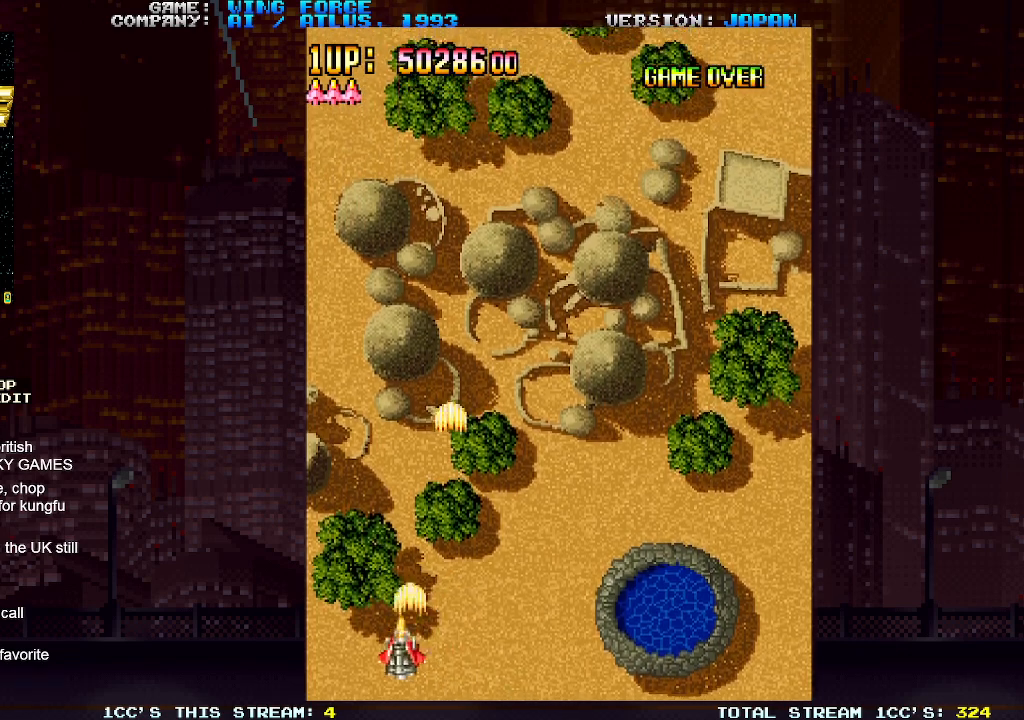
{"buttons": ["SQUARE"], "left_stick": "right", "events": [[67, "SQUARE", "down"], [200, "SQUARE", "up"], [250, "SQUARE", "down"], [300, "SQUARE", "up"], [317, "left_stick", "center"], [333, "SQUARE", "down"], [367, "SQUARE", "up"], [383, "left_stick", "right"], [417, "SQUARE", "down"], [467, "SQUARE", "up"], [500, "SQUARE", "down"]]}
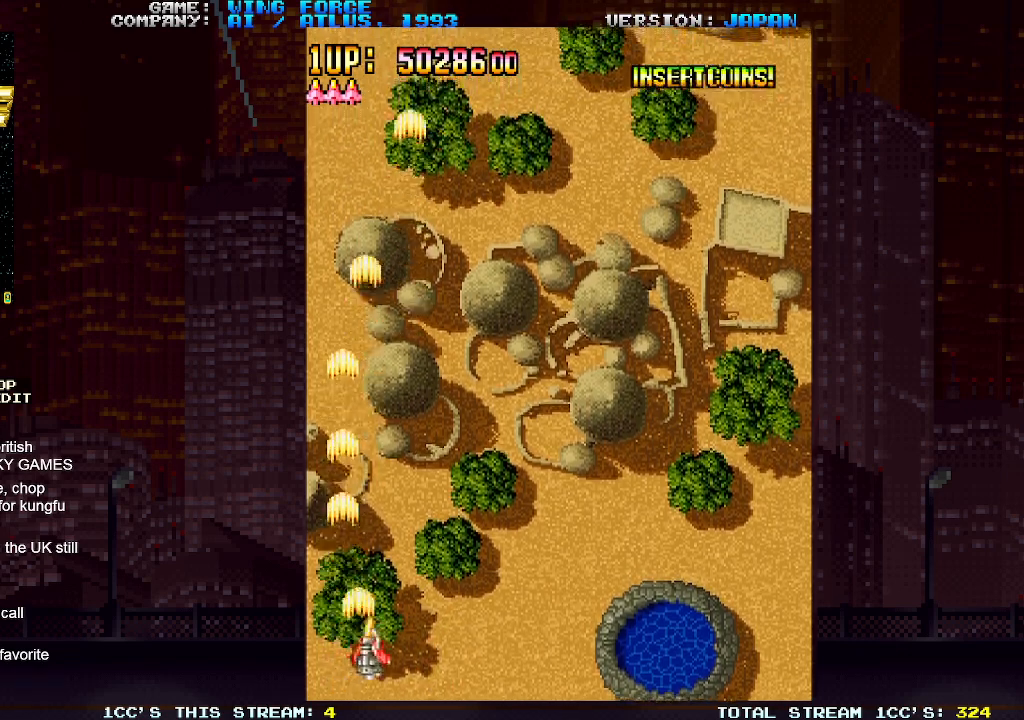
{"buttons": ["SQUARE"], "left_stick": "right", "events": [[50, "SQUARE", "up"], [117, "SQUARE", "down"], [150, "SQUARE", "up"], [200, "SQUARE", "down"], [233, "SQUARE", "up"], [383, "SQUARE", "down"], [433, "SQUARE", "up"], [467, "SQUARE", "down"]]}
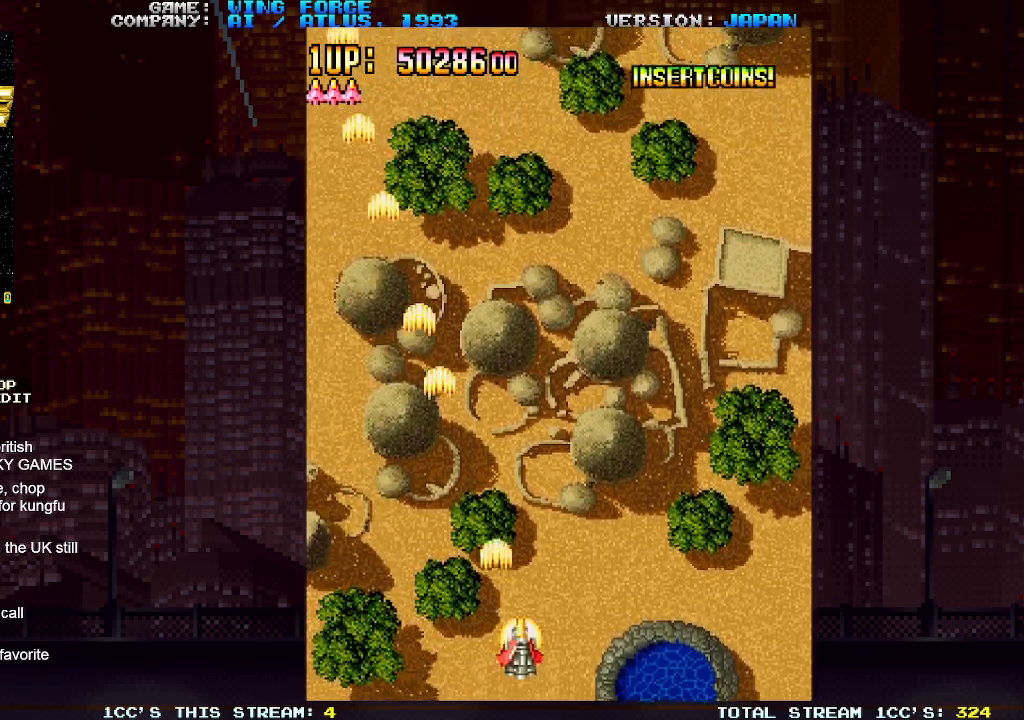
{"buttons": [], "left_stick": "right", "events": [[17, "SQUARE", "up"], [67, "SQUARE", "down"], [100, "SQUARE", "up"], [133, "SQUARE", "down"], [200, "SQUARE", "up"], [233, "SQUARE", "down"], [283, "SQUARE", "up"], [333, "SQUARE", "down"], [367, "SQUARE", "up"], [417, "SQUARE", "down"], [467, "SQUARE", "up"]]}
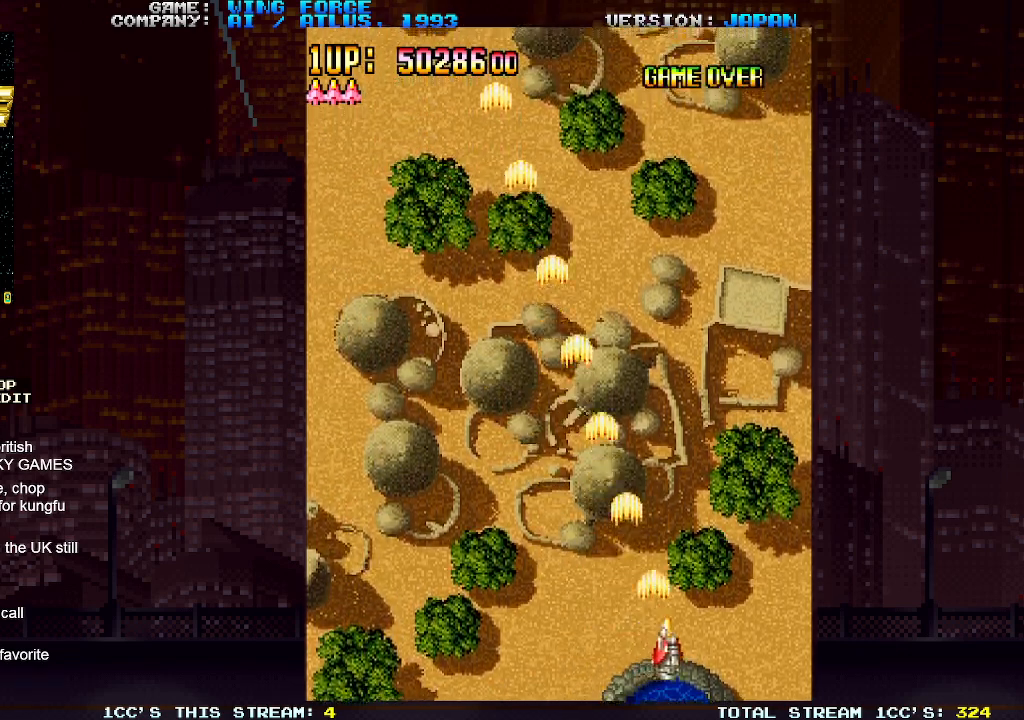
{"buttons": ["SQUARE"], "left_stick": "left", "events": [[17, "SQUARE", "down"], [67, "SQUARE", "up"], [100, "SQUARE", "down"], [133, "SQUARE", "up"], [183, "SQUARE", "down"], [250, "SQUARE", "up"], [283, "SQUARE", "down"], [333, "SQUARE", "up"], [383, "SQUARE", "down"], [433, "SQUARE", "up"], [433, "left_stick", "center"], [467, "SQUARE", "down"], [500, "left_stick", "left"]]}
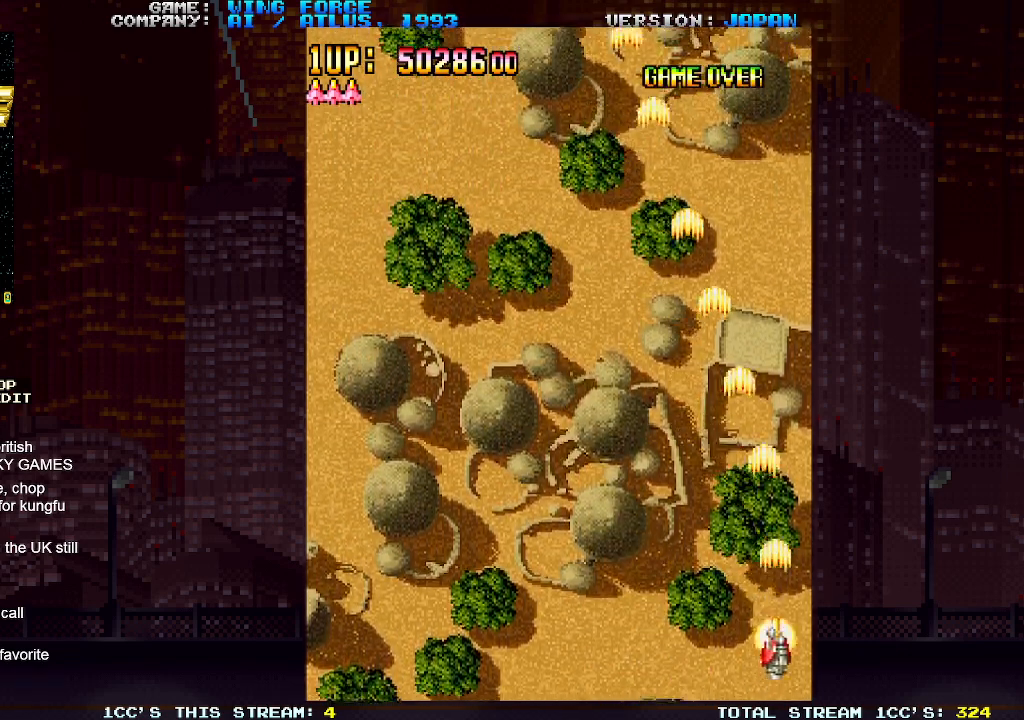
{"buttons": [], "left_stick": "left", "events": [[33, "SQUARE", "up"], [67, "SQUARE", "down"], [117, "SQUARE", "up"], [150, "SQUARE", "down"], [200, "SQUARE", "up"], [250, "SQUARE", "down"], [300, "SQUARE", "up"], [333, "SQUARE", "down"], [400, "SQUARE", "up"], [467, "SQUARE", "down"], [483, "SQUARE", "up"]]}
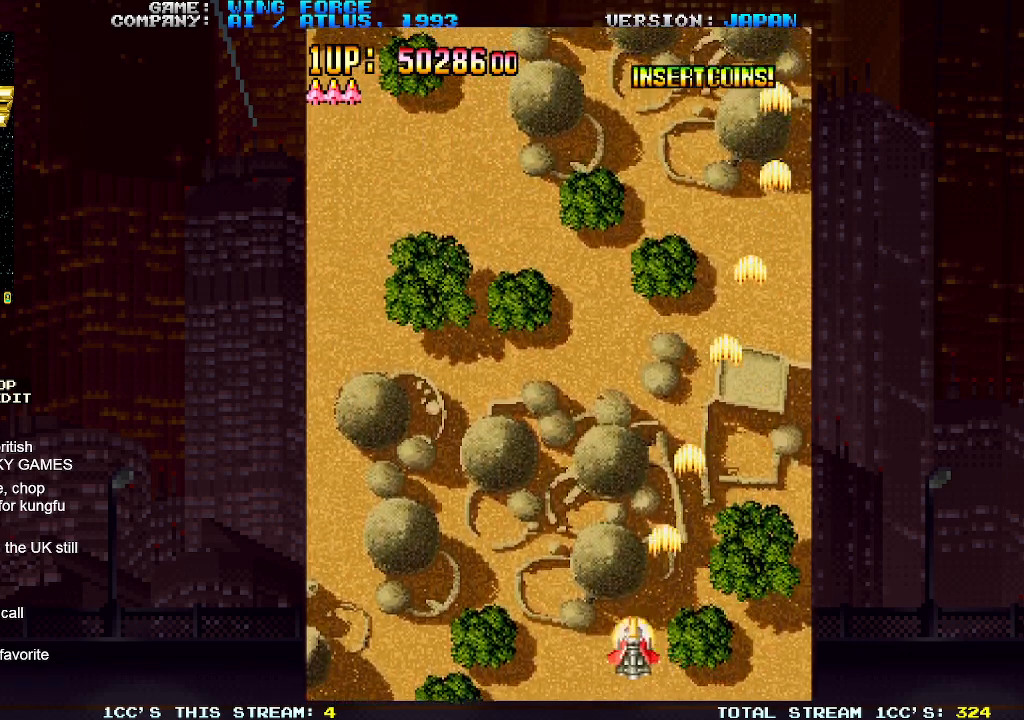
{"buttons": [], "left_stick": "left", "events": [[33, "SQUARE", "down"], [83, "SQUARE", "up"], [150, "SQUARE", "down"], [183, "SQUARE", "up"], [233, "SQUARE", "down"], [283, "SQUARE", "up"], [350, "SQUARE", "down"], [383, "SQUARE", "up"], [417, "SQUARE", "down"], [467, "SQUARE", "up"]]}
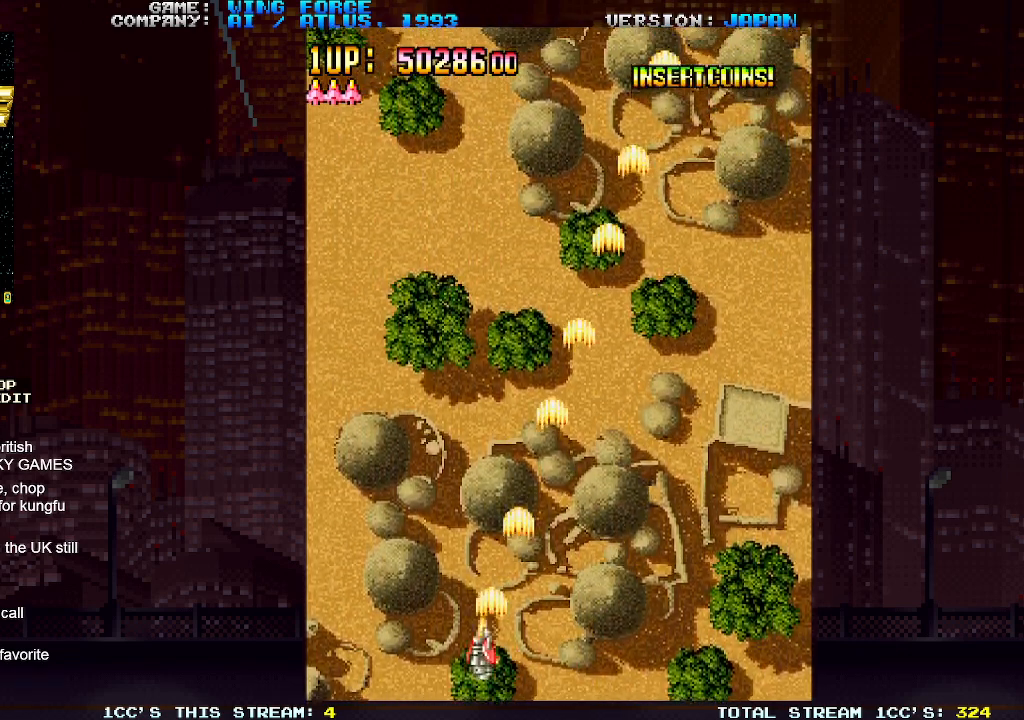
{"buttons": ["SQUARE"], "left_stick": "center", "events": [[50, "SQUARE", "down"], [67, "SQUARE", "up"], [117, "SQUARE", "down"], [133, "SQUARE", "up"], [217, "SQUARE", "down"], [250, "SQUARE", "up"], [300, "SQUARE", "down"], [350, "SQUARE", "up"], [400, "SQUARE", "down"], [433, "SQUARE", "up"], [483, "SQUARE", "down"], [500, "left_stick", "center"]]}
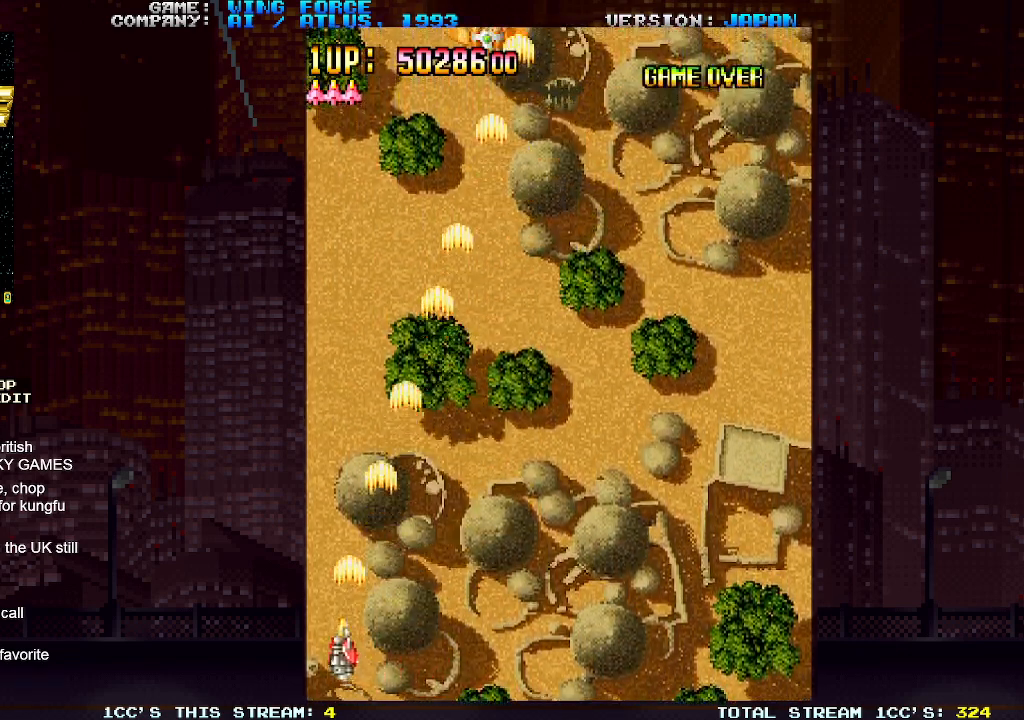
{"buttons": ["SQUARE"], "left_stick": "right", "events": [[33, "SQUARE", "up"], [33, "left_stick", "right"], [83, "SQUARE", "down"], [133, "SQUARE", "up"], [183, "SQUARE", "down"], [217, "SQUARE", "up"], [283, "SQUARE", "down"], [333, "SQUARE", "up"], [367, "SQUARE", "down"], [417, "SQUARE", "up"], [467, "SQUARE", "down"]]}
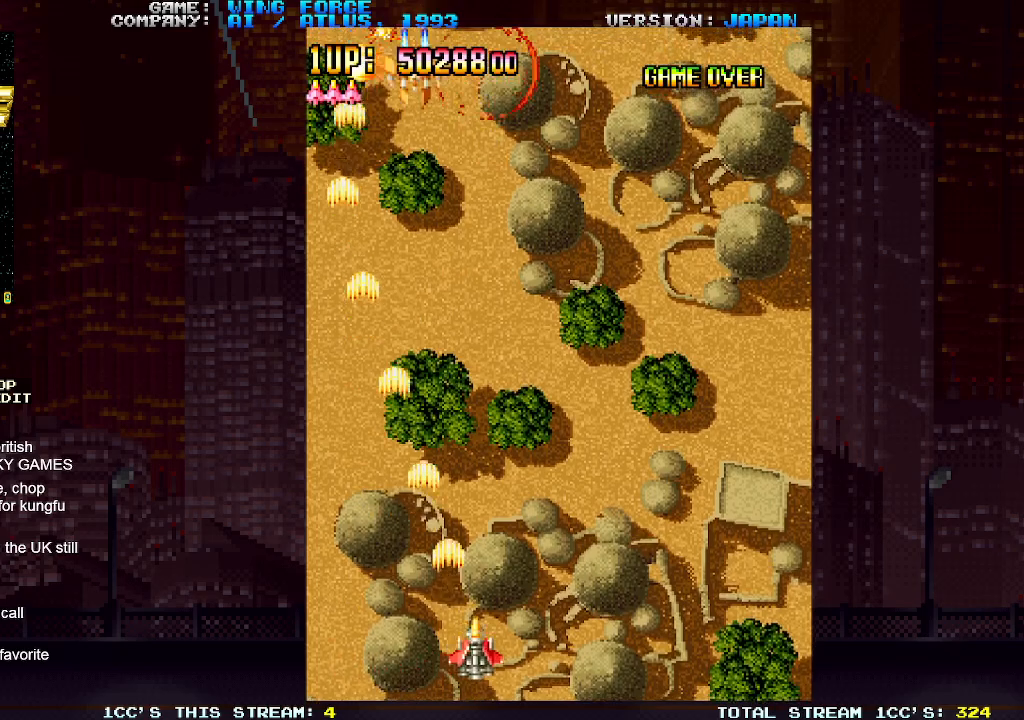
{"buttons": ["SQUARE"], "left_stick": "right", "events": [[17, "SQUARE", "up"], [67, "SQUARE", "down"], [117, "SQUARE", "up"], [183, "SQUARE", "down"], [217, "SQUARE", "up"], [267, "SQUARE", "down"], [317, "SQUARE", "up"], [383, "SQUARE", "down"], [433, "SQUARE", "up"], [467, "SQUARE", "down"]]}
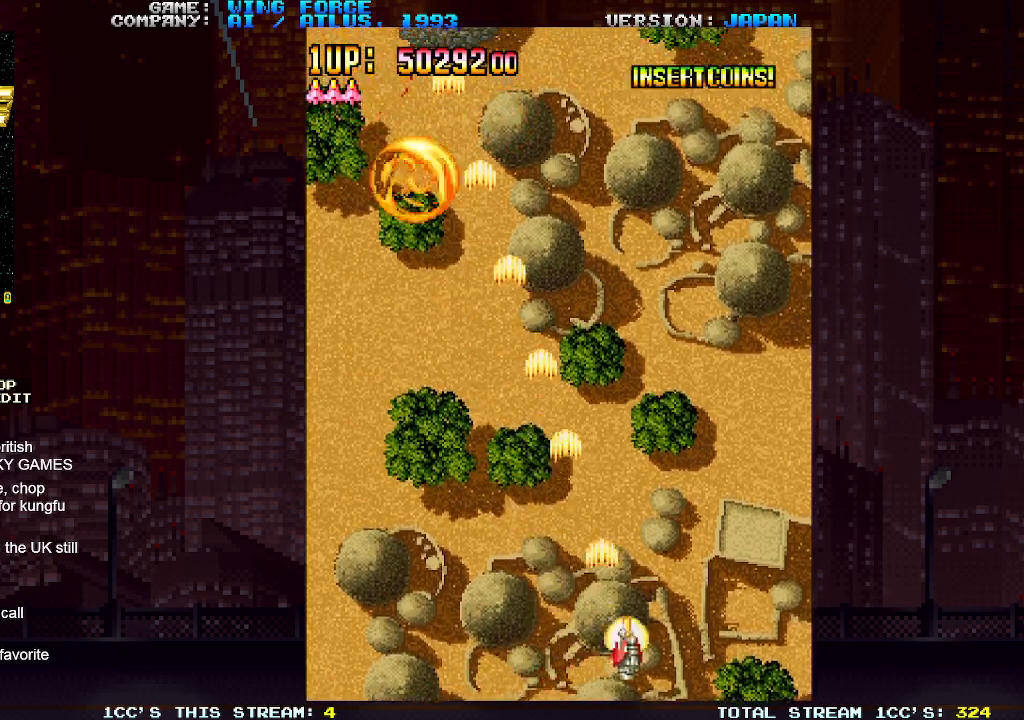
{"buttons": ["SQUARE"], "left_stick": "left", "events": [[17, "SQUARE", "up"], [83, "SQUARE", "down"], [117, "SQUARE", "up"], [167, "SQUARE", "down"], [217, "SQUARE", "up"], [267, "SQUARE", "down"], [317, "SQUARE", "up"], [367, "SQUARE", "down"], [417, "SQUARE", "up"], [467, "SQUARE", "down"], [500, "left_stick", "left"]]}
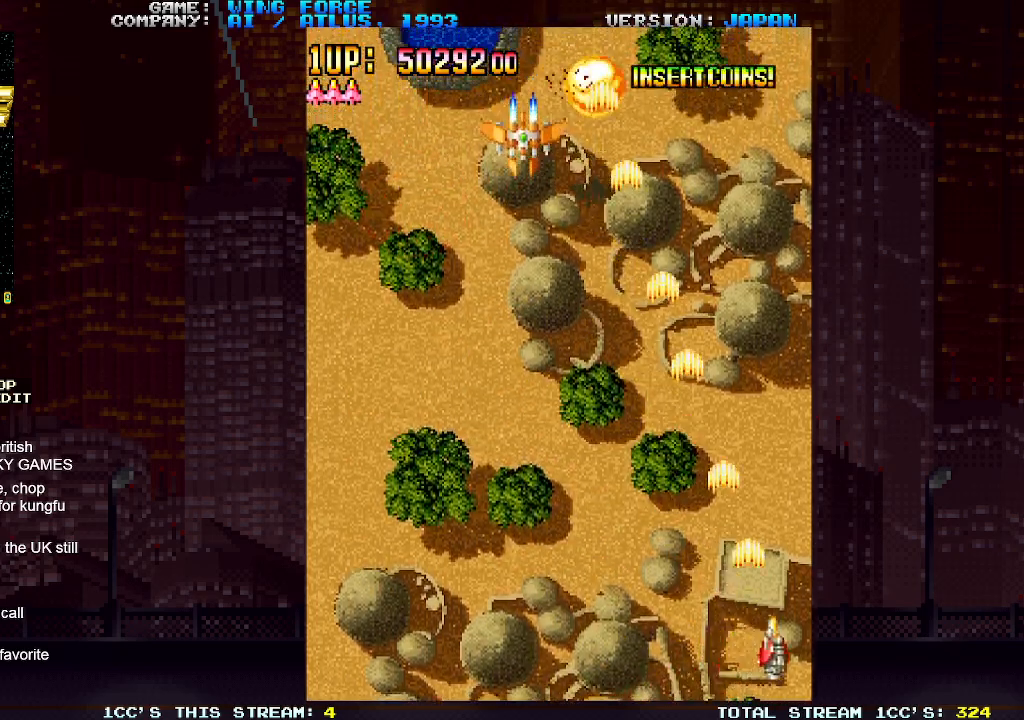
{"buttons": ["SQUARE"], "left_stick": "right", "events": [[17, "SQUARE", "up"], [67, "SQUARE", "down"], [117, "SQUARE", "up"], [150, "SQUARE", "down"], [200, "SQUARE", "up"], [250, "SQUARE", "down"], [317, "SQUARE", "up"], [367, "SQUARE", "down"], [400, "SQUARE", "up"], [450, "SQUARE", "down"], [450, "left_stick", "right"]]}
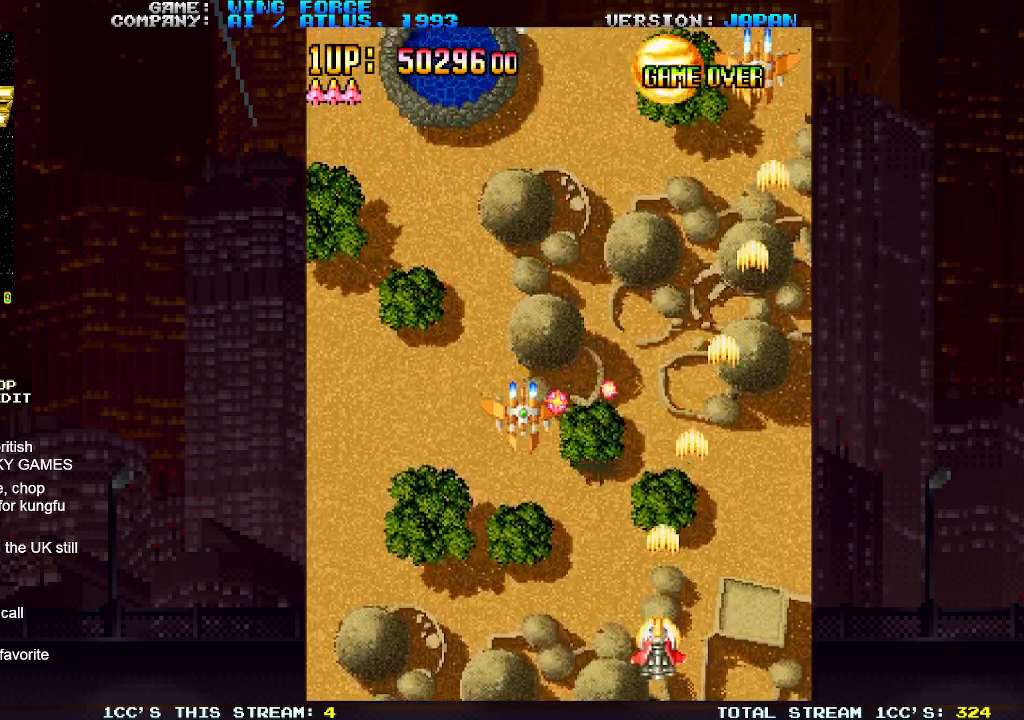
{"buttons": [], "left_stick": "up-right", "events": [[17, "SQUARE", "up"], [67, "SQUARE", "down"], [100, "SQUARE", "up"], [150, "SQUARE", "down"], [217, "SQUARE", "up"], [250, "SQUARE", "down"], [283, "left_stick", "up-right"], [300, "SQUARE", "up"], [333, "SQUARE", "down"], [400, "SQUARE", "up"], [433, "SQUARE", "down"], [483, "SQUARE", "up"]]}
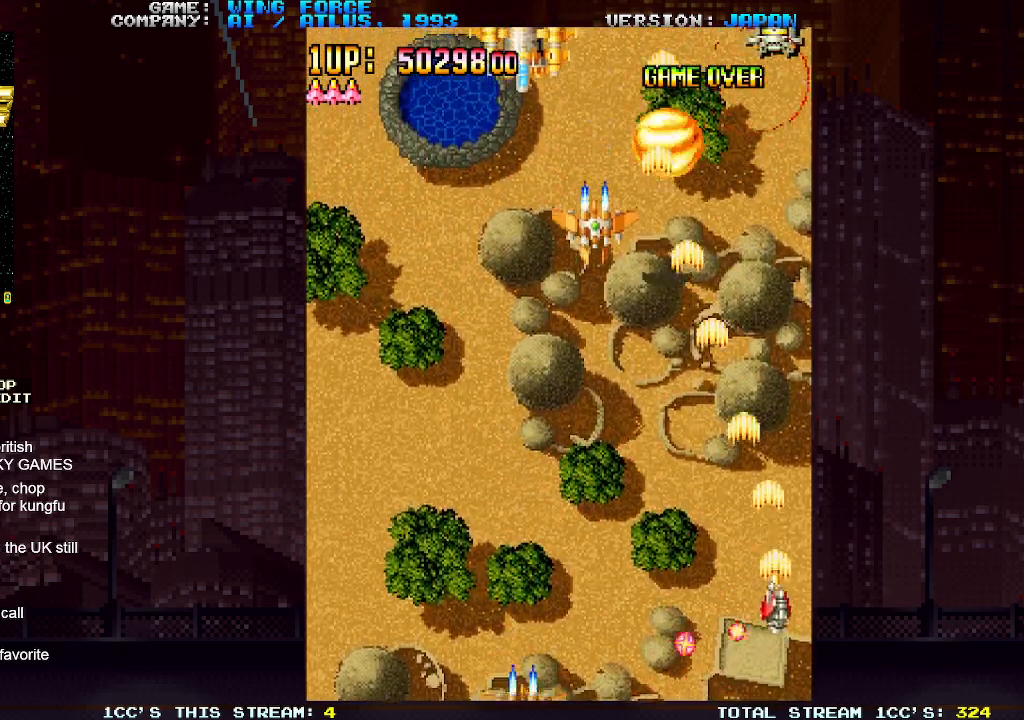
{"buttons": [], "left_stick": "right", "events": [[17, "SQUARE", "down"], [50, "left_stick", "up-left"], [83, "SQUARE", "up"], [117, "left_stick", "down-left"], [133, "SQUARE", "down"], [167, "SQUARE", "up"], [217, "SQUARE", "down"], [267, "SQUARE", "up"], [317, "SQUARE", "down"], [350, "SQUARE", "up"], [383, "left_stick", "right"], [400, "SQUARE", "down"], [467, "SQUARE", "up"]]}
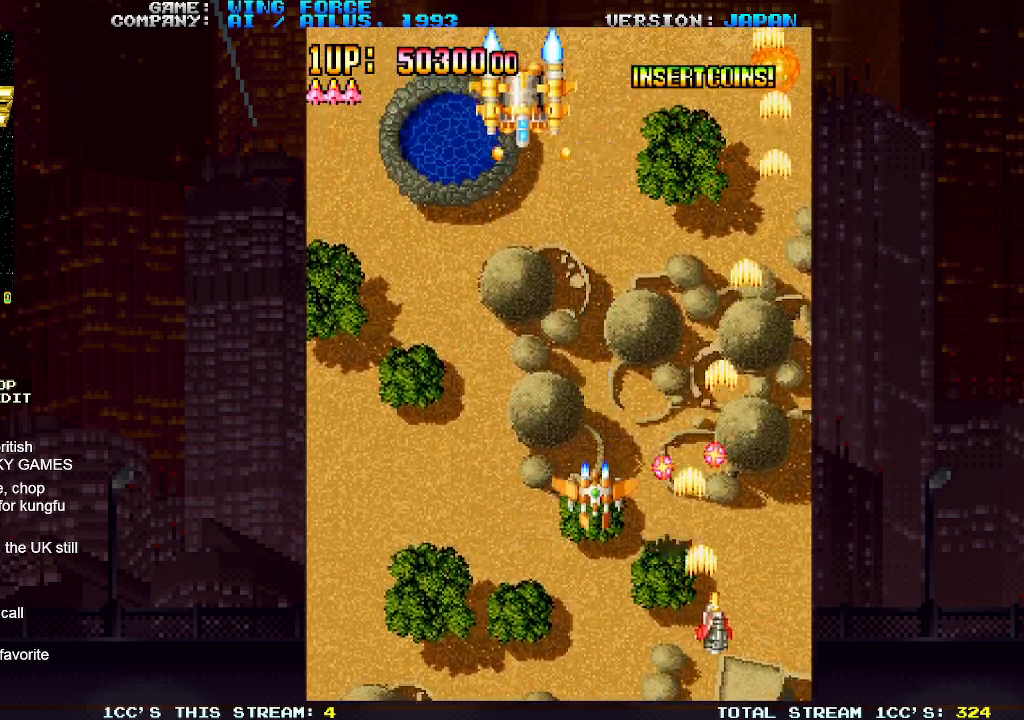
{"buttons": [], "left_stick": "left", "events": [[17, "SQUARE", "down"], [50, "SQUARE", "up"], [100, "SQUARE", "down"], [100, "left_stick", "left"], [150, "SQUARE", "up"], [200, "SQUARE", "down"], [217, "left_stick", "down-left"], [250, "SQUARE", "up"], [267, "SQUARE", "down"], [333, "SQUARE", "up"], [350, "left_stick", "up-left"], [367, "SQUARE", "down"], [417, "SQUARE", "up"], [450, "SQUARE", "down"], [483, "left_stick", "left"], [500, "SQUARE", "up"]]}
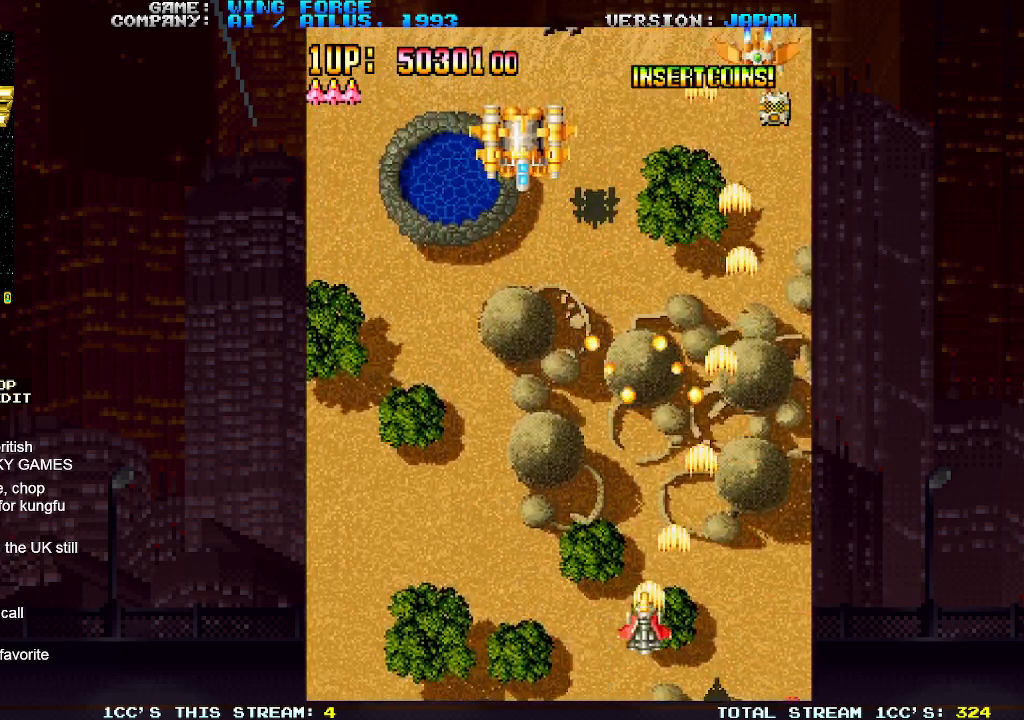
{"buttons": [], "left_stick": "center", "events": [[67, "SQUARE", "down"], [100, "SQUARE", "up"], [133, "SQUARE", "down"], [200, "SQUARE", "up"], [267, "SQUARE", "down"], [300, "SQUARE", "up"], [333, "SQUARE", "down"], [400, "SQUARE", "up"], [433, "left_stick", "center"], [450, "SQUARE", "down"], [500, "SQUARE", "up"]]}
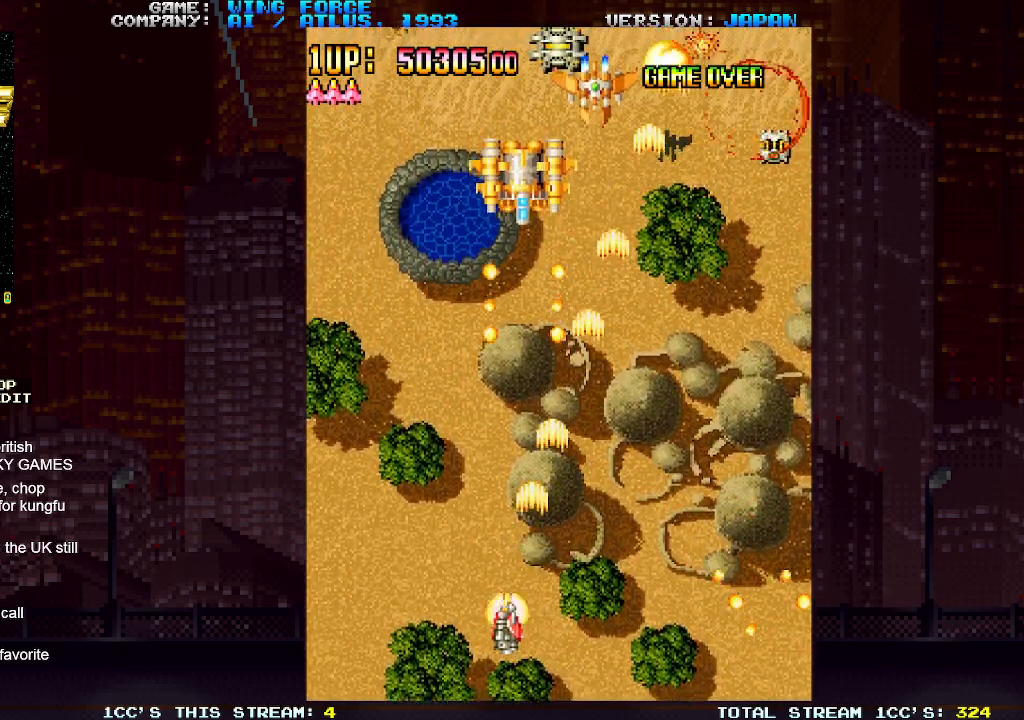
{"buttons": ["SQUARE"], "left_stick": "center", "events": [[33, "SQUARE", "down"], [83, "SQUARE", "up"], [133, "SQUARE", "down"], [133, "left_stick", "down"], [183, "SQUARE", "up"], [217, "SQUARE", "down"], [267, "SQUARE", "up"], [283, "left_stick", "center"], [317, "SQUARE", "down"], [367, "SQUARE", "up"], [400, "left_stick", "right"], [417, "SQUARE", "down"], [450, "SQUARE", "up"], [450, "left_stick", "center"], [500, "SQUARE", "down"]]}
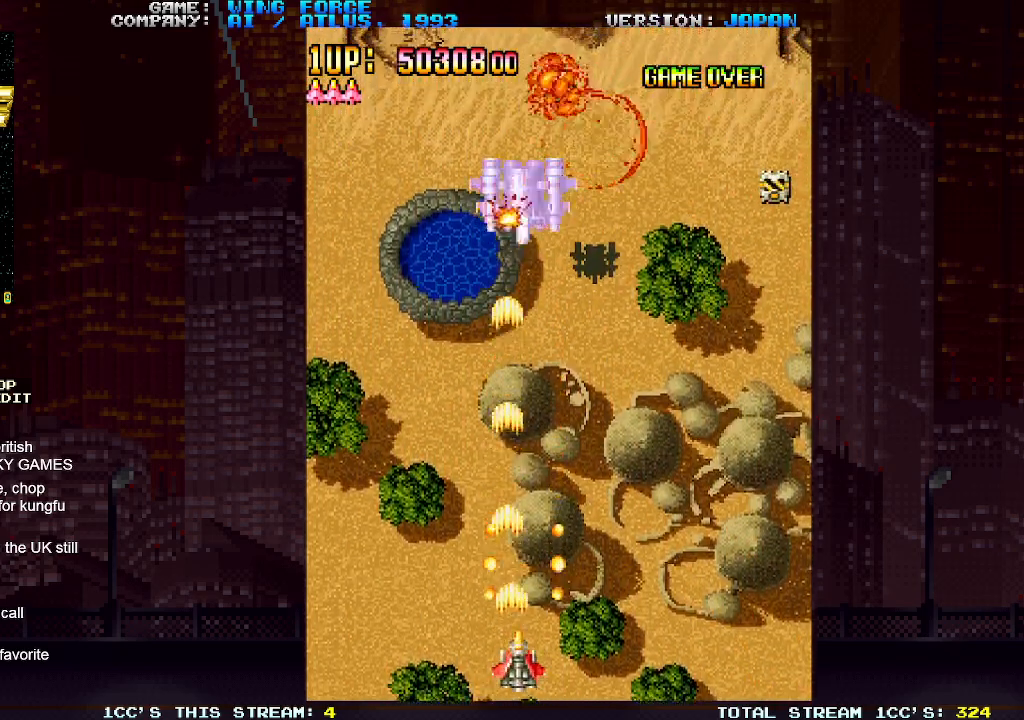
{"buttons": [], "left_stick": "center", "events": [[33, "SQUARE", "up"], [67, "SQUARE", "down"], [117, "SQUARE", "up"], [167, "SQUARE", "down"], [217, "SQUARE", "up"], [250, "SQUARE", "down"], [300, "SQUARE", "up"], [350, "SQUARE", "down"], [383, "SQUARE", "up"], [433, "SQUARE", "down"], [483, "SQUARE", "up"]]}
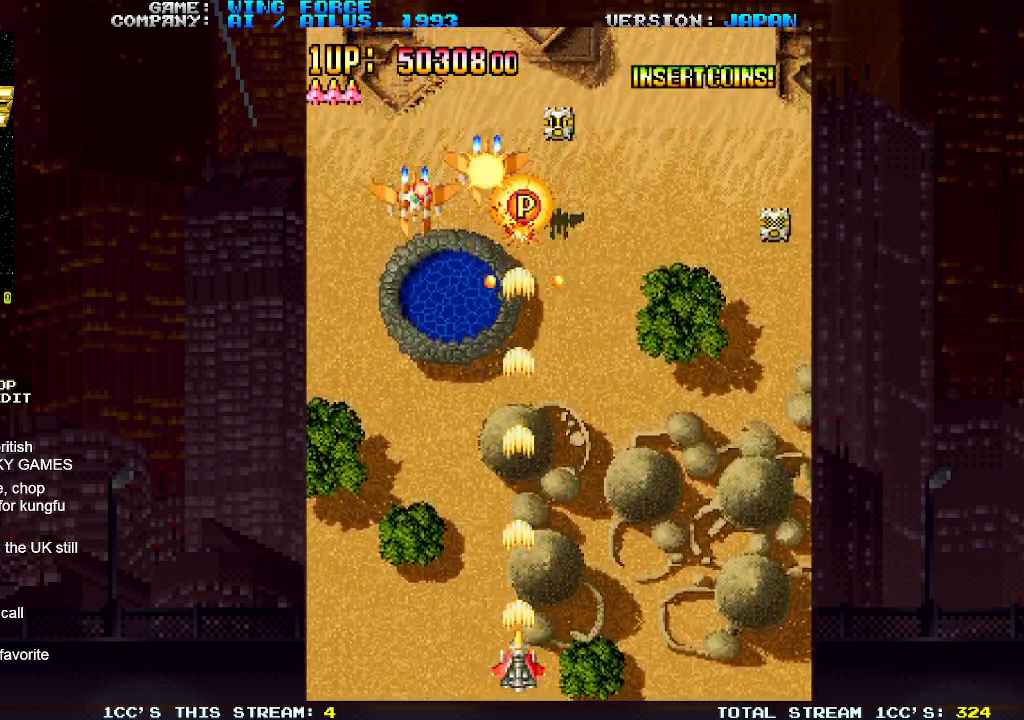
{"buttons": ["SQUARE"], "left_stick": "right", "events": [[17, "SQUARE", "down"], [67, "SQUARE", "up"], [100, "SQUARE", "down"], [100, "left_stick", "left"], [167, "SQUARE", "up"], [183, "SQUARE", "down"], [233, "SQUARE", "up"], [250, "left_stick", "right"], [283, "SQUARE", "down"], [333, "SQUARE", "up"], [367, "SQUARE", "down"], [417, "SQUARE", "up"], [467, "SQUARE", "down"]]}
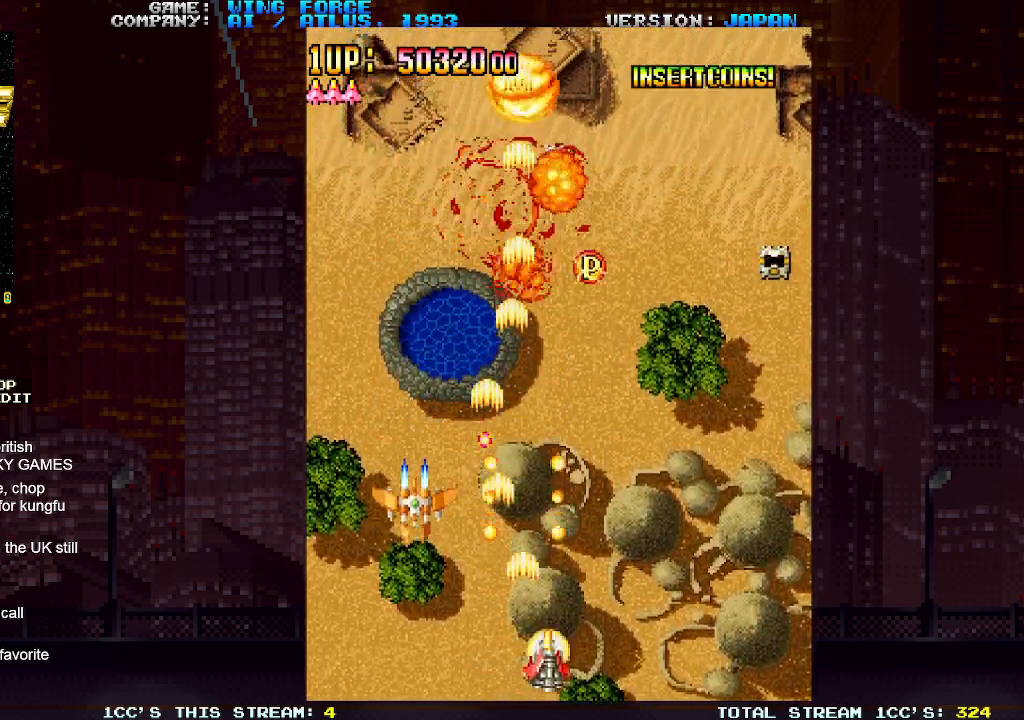
{"buttons": [], "left_stick": "up-right", "events": [[17, "SQUARE", "up"], [67, "SQUARE", "down"], [100, "SQUARE", "up"], [150, "SQUARE", "down"], [200, "left_stick", "up-right"], [217, "SQUARE", "up"], [250, "SQUARE", "down"], [300, "SQUARE", "up"], [350, "SQUARE", "down"], [400, "SQUARE", "up"], [433, "SQUARE", "down"], [483, "SQUARE", "up"]]}
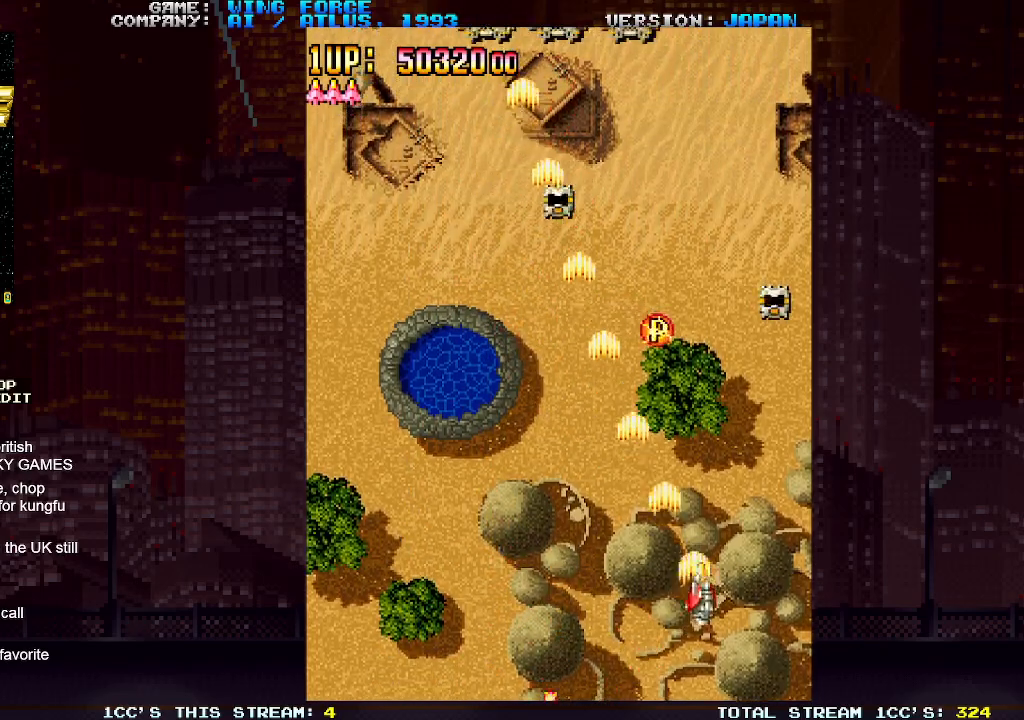
{"buttons": [], "left_stick": "left", "events": [[17, "left_stick", "up"], [33, "SQUARE", "down"], [83, "SQUARE", "up"], [133, "SQUARE", "down"], [167, "SQUARE", "up"], [200, "left_stick", "left"], [217, "SQUARE", "down"], [283, "SQUARE", "up"], [317, "SQUARE", "down"], [317, "left_stick", "down-left"], [367, "SQUARE", "up"], [417, "SQUARE", "down"], [450, "left_stick", "left"], [467, "SQUARE", "up"]]}
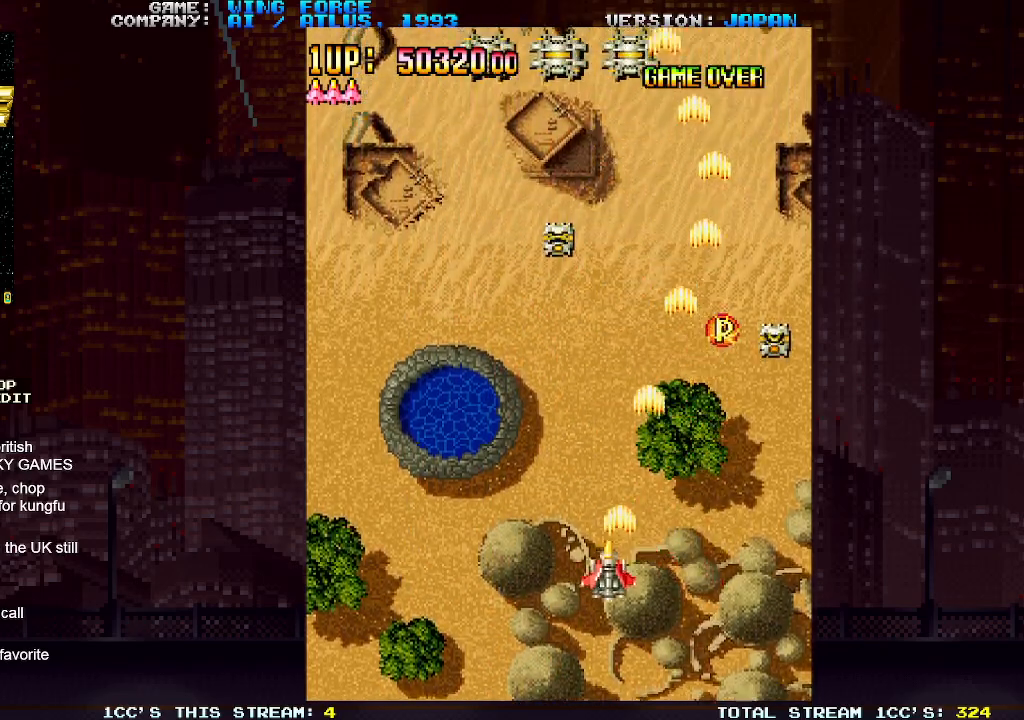
{"buttons": ["SQUARE"], "left_stick": "left", "events": [[17, "SQUARE", "down"], [67, "SQUARE", "up"], [100, "SQUARE", "down"], [167, "SQUARE", "up"], [200, "SQUARE", "down"], [267, "SQUARE", "up"], [283, "SQUARE", "down"], [350, "SQUARE", "up"], [383, "SQUARE", "down"], [450, "SQUARE", "up"], [483, "SQUARE", "down"]]}
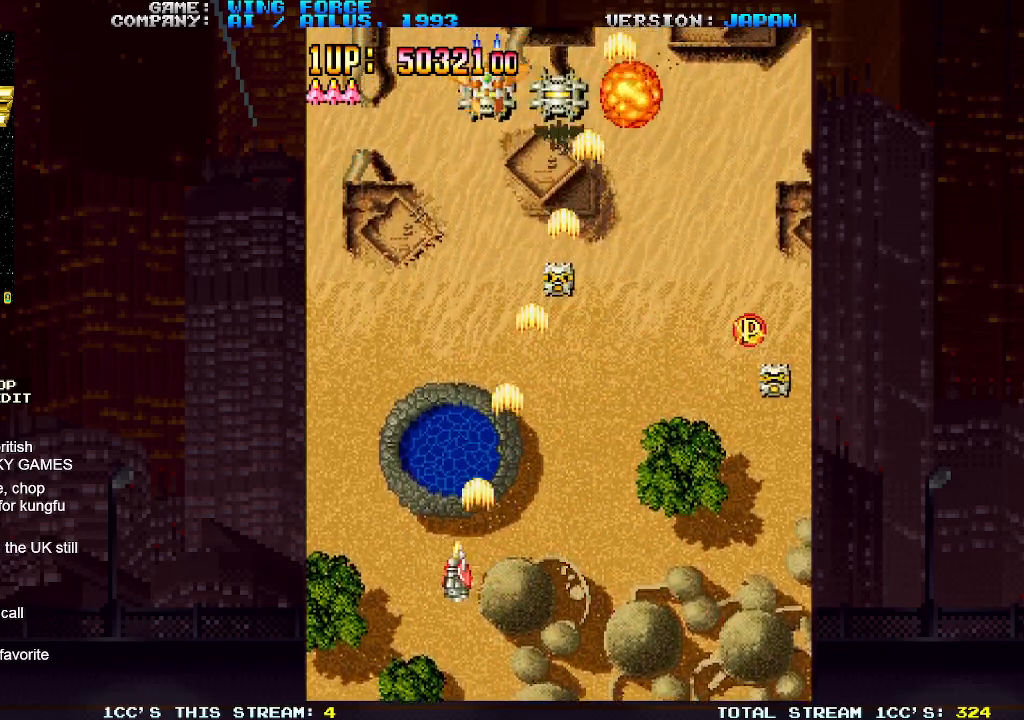
{"buttons": ["SQUARE"], "left_stick": "up-right", "events": [[33, "SQUARE", "up"], [50, "left_stick", "right"], [83, "SQUARE", "down"], [117, "SQUARE", "up"], [117, "left_stick", "up-right"], [167, "SQUARE", "down"], [233, "SQUARE", "up"], [267, "SQUARE", "down"], [317, "SQUARE", "up"], [367, "SQUARE", "down"], [417, "SQUARE", "up"], [467, "SQUARE", "down"]]}
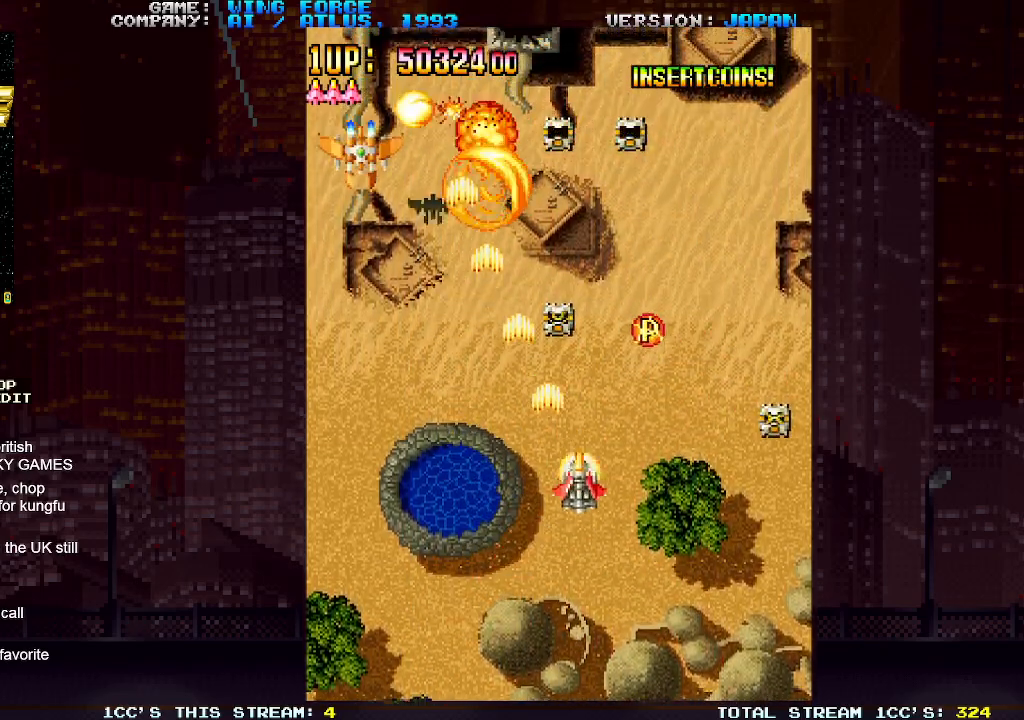
{"buttons": ["SQUARE"], "left_stick": "down-right", "events": [[17, "SQUARE", "up"], [50, "SQUARE", "down"], [117, "SQUARE", "up"], [167, "SQUARE", "down"], [200, "SQUARE", "up"], [250, "SQUARE", "down"], [317, "SQUARE", "up"], [350, "left_stick", "down-right"], [367, "SQUARE", "down"], [400, "SQUARE", "up"], [450, "SQUARE", "down"]]}
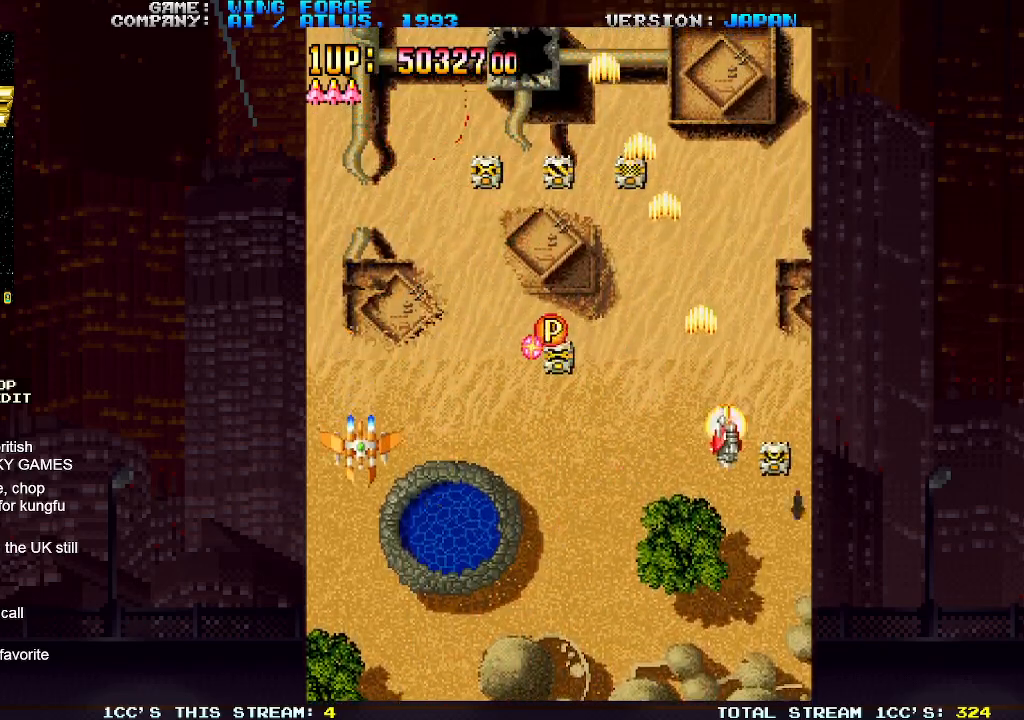
{"buttons": ["SQUARE"], "left_stick": "left", "events": [[17, "SQUARE", "up"], [50, "left_stick", "right"], [67, "SQUARE", "down"], [100, "SQUARE", "up"], [167, "SQUARE", "down"], [217, "left_stick", "down"], [233, "SQUARE", "up"], [267, "SQUARE", "down"], [267, "left_stick", "left"], [317, "SQUARE", "up"], [367, "SQUARE", "down"], [433, "SQUARE", "up"], [483, "SQUARE", "down"]]}
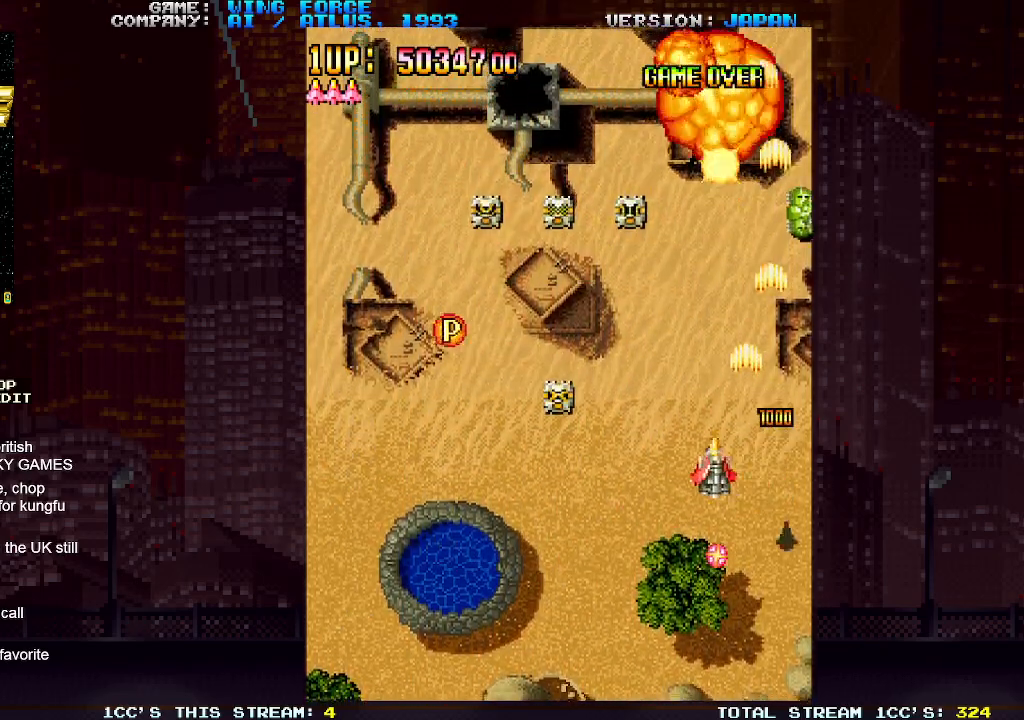
{"buttons": ["SQUARE"], "left_stick": "down-left", "events": [[17, "SQUARE", "up"], [67, "SQUARE", "down"], [117, "SQUARE", "up"], [183, "SQUARE", "down"], [183, "left_stick", "up-left"], [217, "SQUARE", "up"], [267, "SQUARE", "down"], [317, "SQUARE", "up"], [367, "SQUARE", "down"], [417, "SQUARE", "up"], [433, "left_stick", "down-left"], [467, "SQUARE", "down"]]}
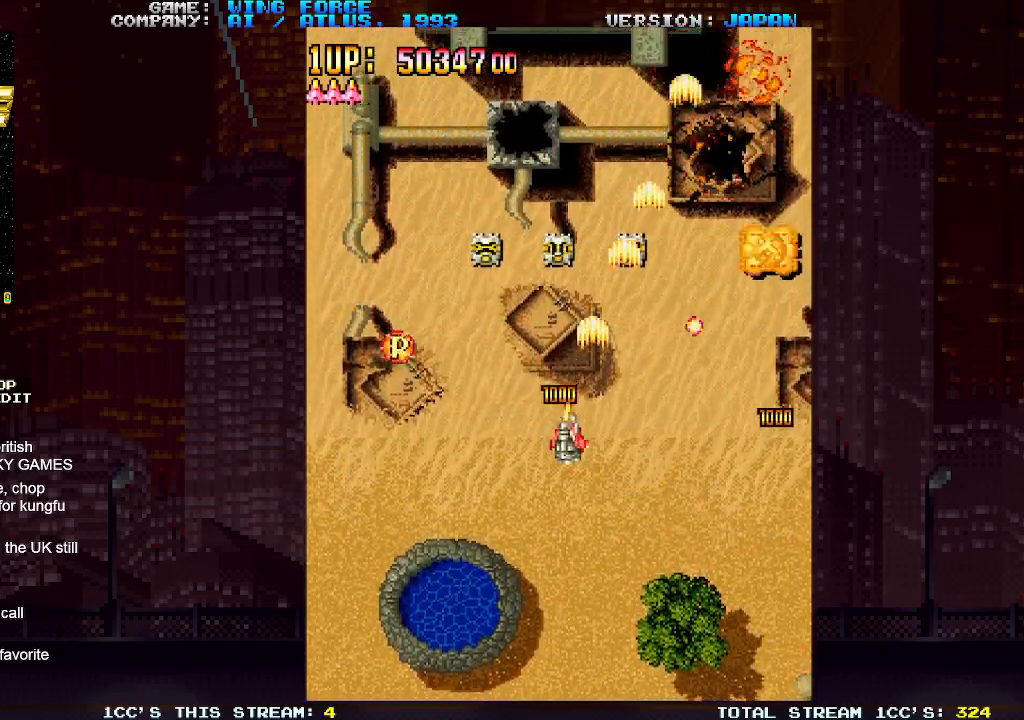
{"buttons": [], "left_stick": "down-right", "events": [[17, "SQUARE", "up"], [33, "left_stick", "down-right"], [67, "SQUARE", "down"], [100, "SQUARE", "up"], [150, "SQUARE", "down"], [200, "SQUARE", "up"], [267, "SQUARE", "down"], [300, "SQUARE", "up"], [350, "SQUARE", "down"], [417, "SQUARE", "up"], [467, "SQUARE", "down"], [500, "SQUARE", "up"]]}